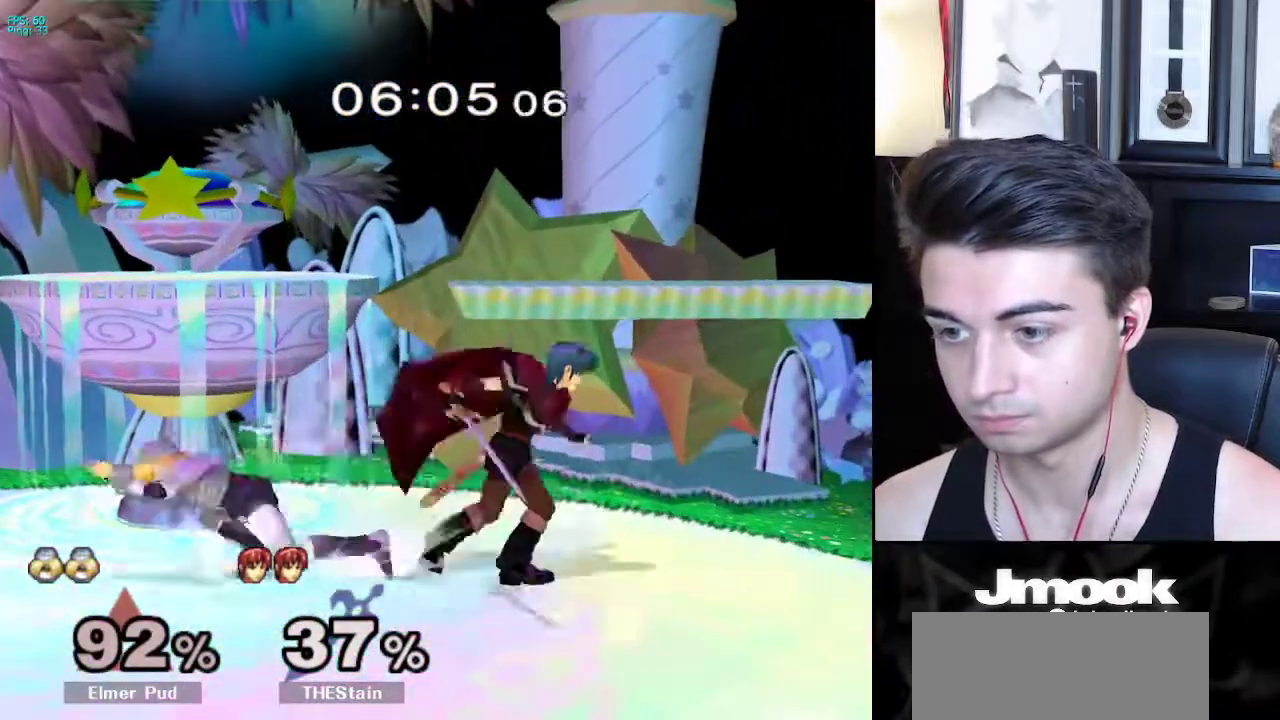
Gameplay with a controller (Nintendo layout); each line is a JSON object with the inputs held at the frame after it. "events" lists button and stick changes between this image and that frame as [ms after this image, input, new state], when the widget could be followed in between. Not read: L3 R3 START.
{"buttons": [], "left_stick": "center", "right_stick": "center", "events": [[150, "A", "up"], [150, "left_stick", "down-left"], [300, "left_stick", "center"]]}
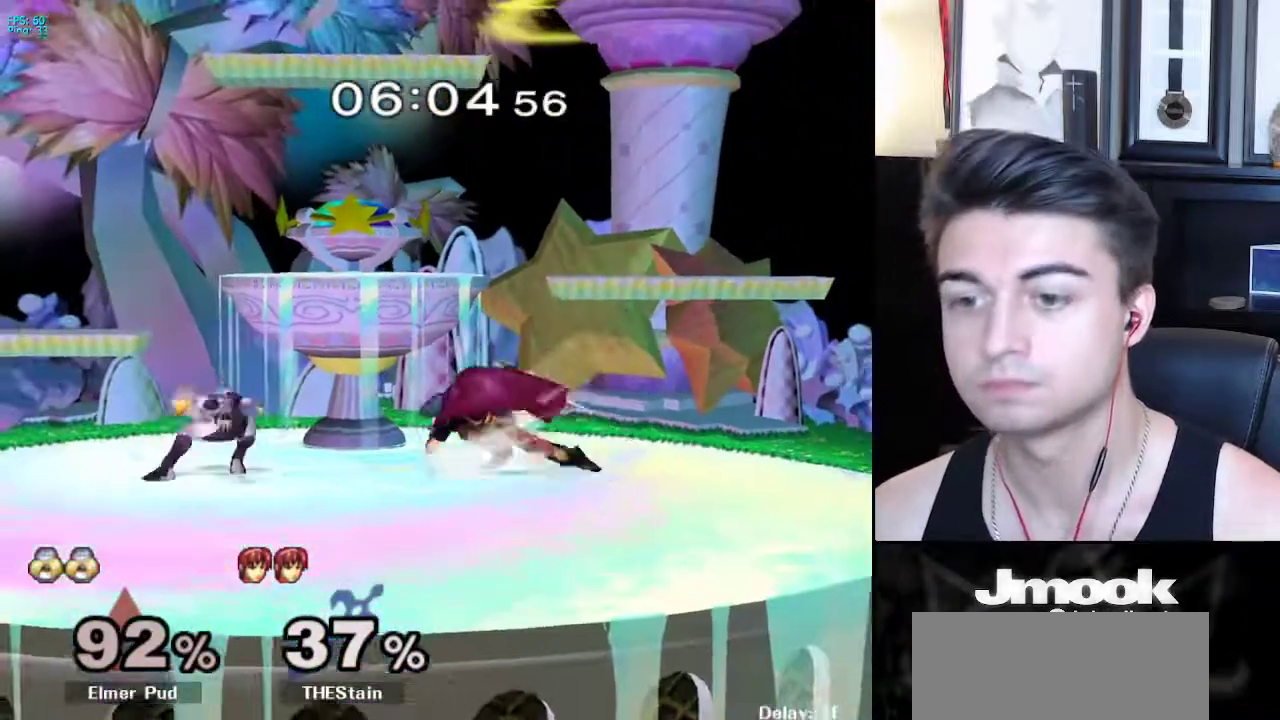
{"buttons": [], "left_stick": "center", "right_stick": "center", "events": [[100, "left_stick", "left"], [117, "X", "down"], [167, "X", "up"], [200, "left_stick", "right"], [267, "B", "down"], [267, "left_stick", "center"], [367, "B", "up"]]}
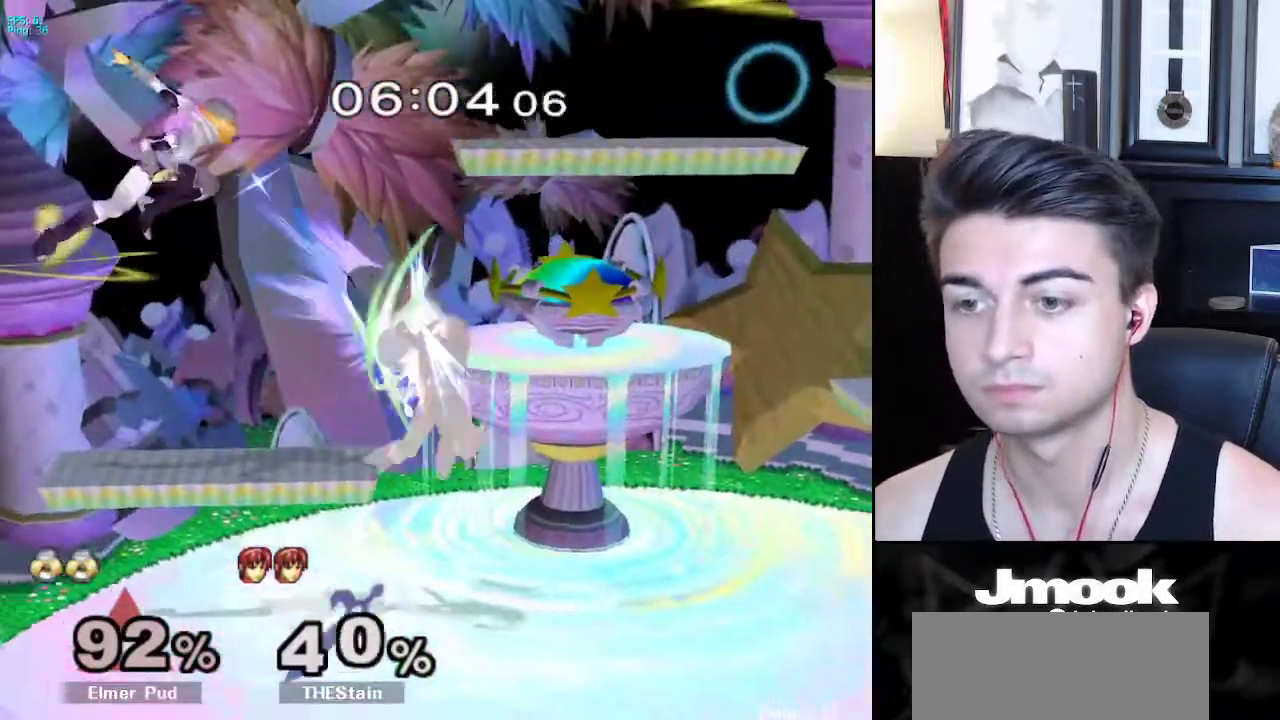
{"buttons": [], "left_stick": "right", "right_stick": "center", "events": [[467, "left_stick", "right"]]}
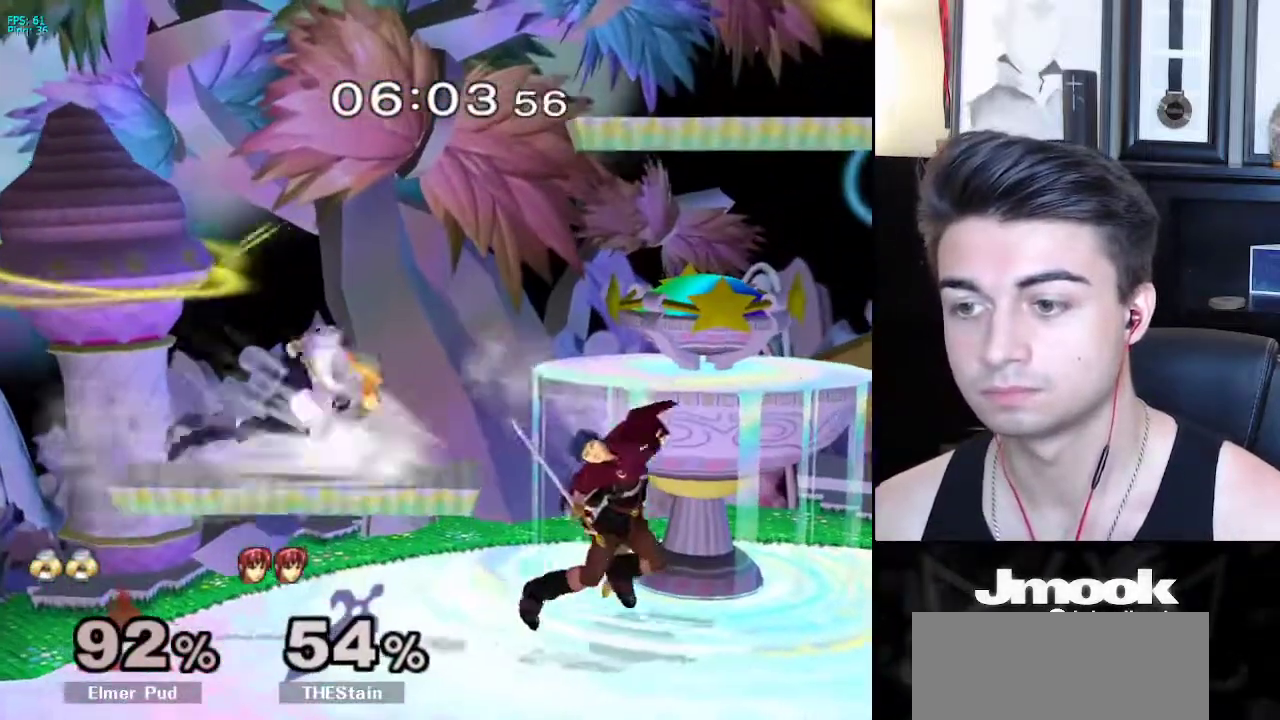
{"buttons": [], "left_stick": "center", "right_stick": "center", "events": [[117, "left_stick", "center"]]}
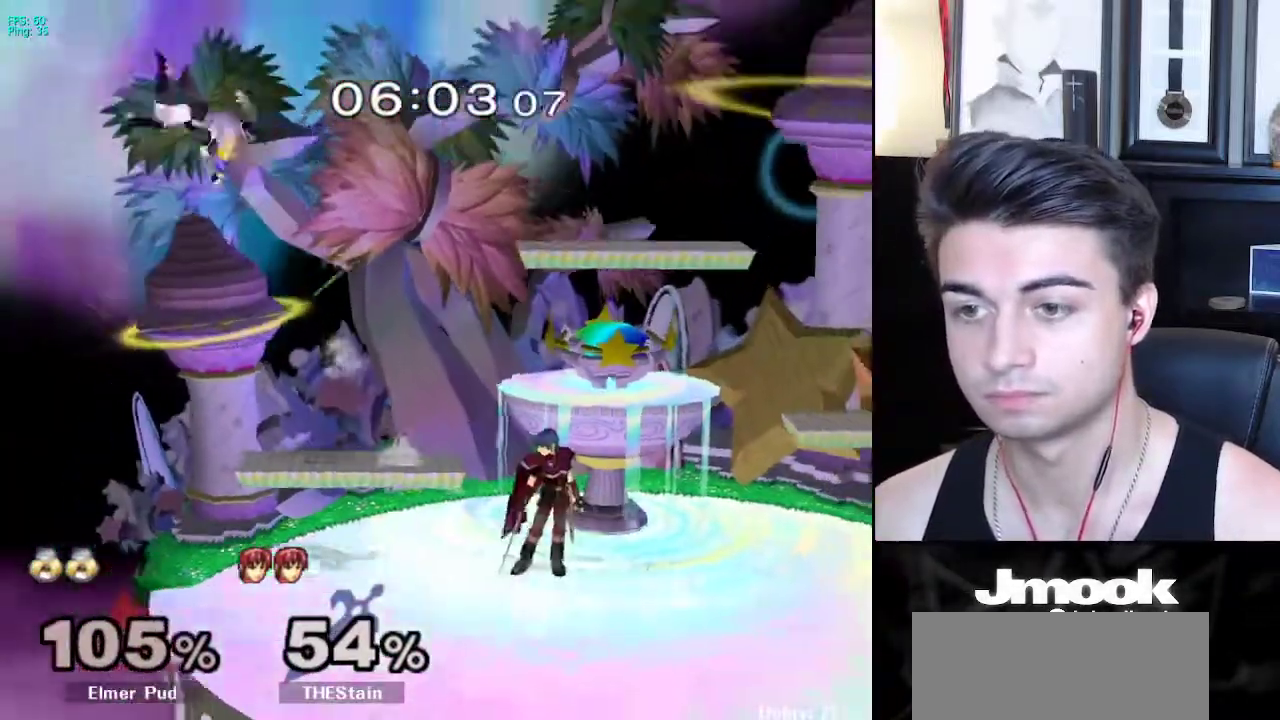
{"buttons": [], "left_stick": "left", "right_stick": "center", "events": [[317, "left_stick", "left"]]}
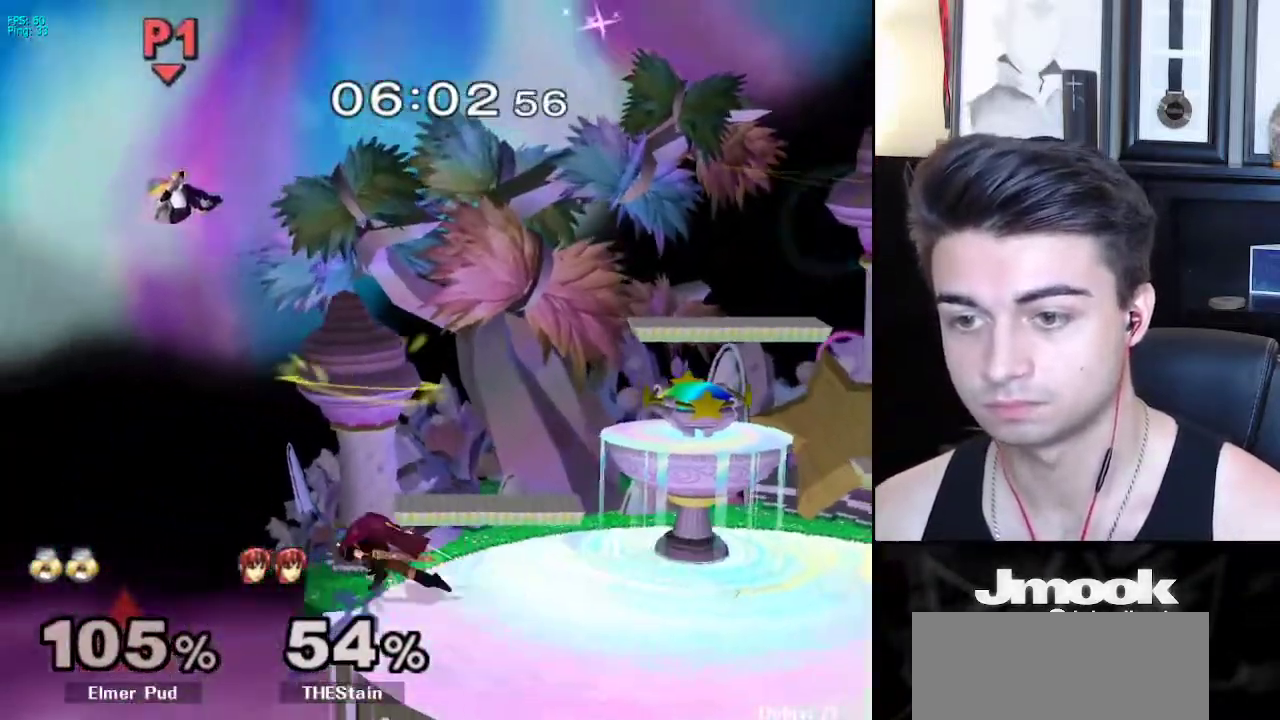
{"buttons": [], "left_stick": "right", "right_stick": "center", "events": [[333, "left_stick", "right"]]}
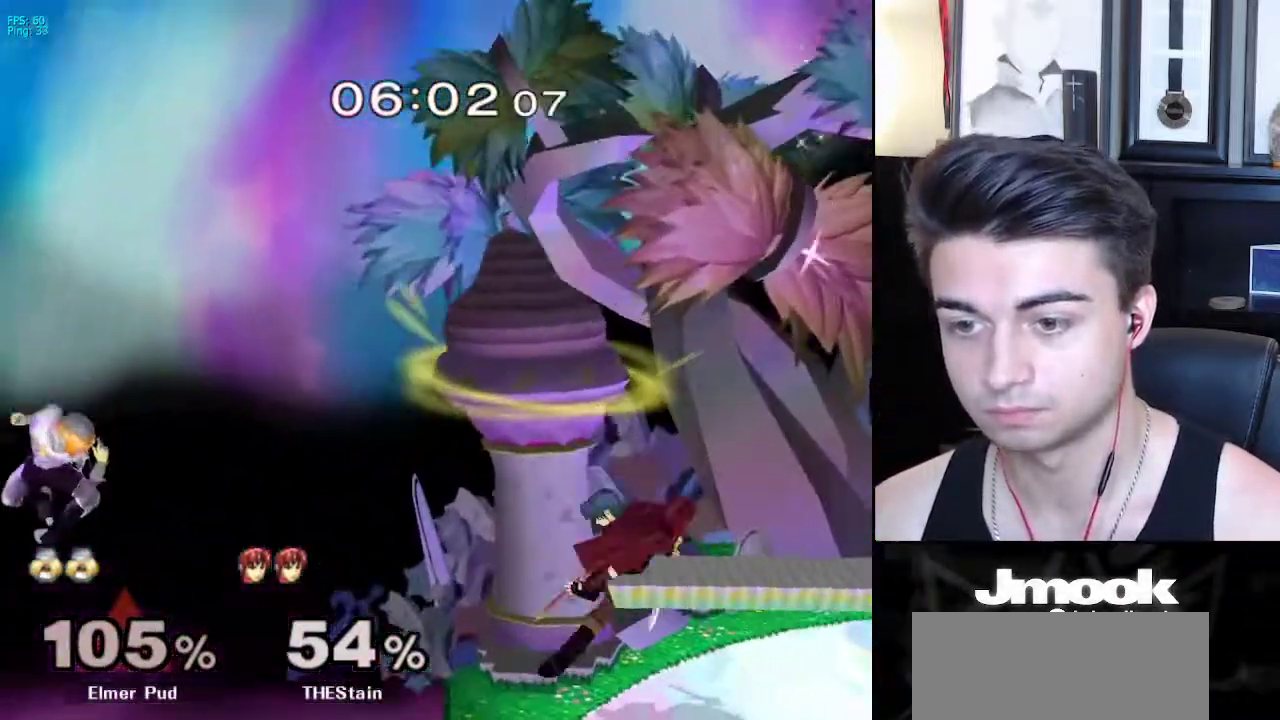
{"buttons": ["A", "X"], "left_stick": "right", "right_stick": "center", "events": [[400, "X", "down"], [483, "A", "down"]]}
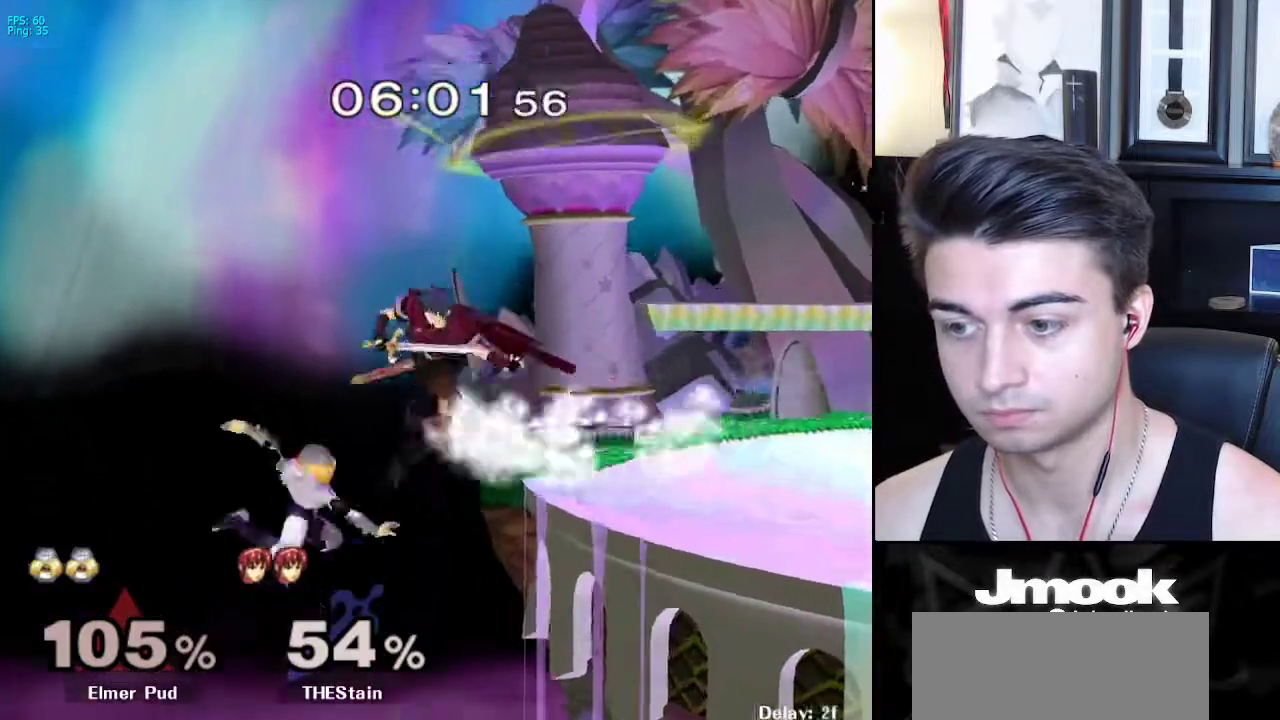
{"buttons": [], "left_stick": "right", "right_stick": "center", "events": [[333, "A", "up"], [417, "X", "up"]]}
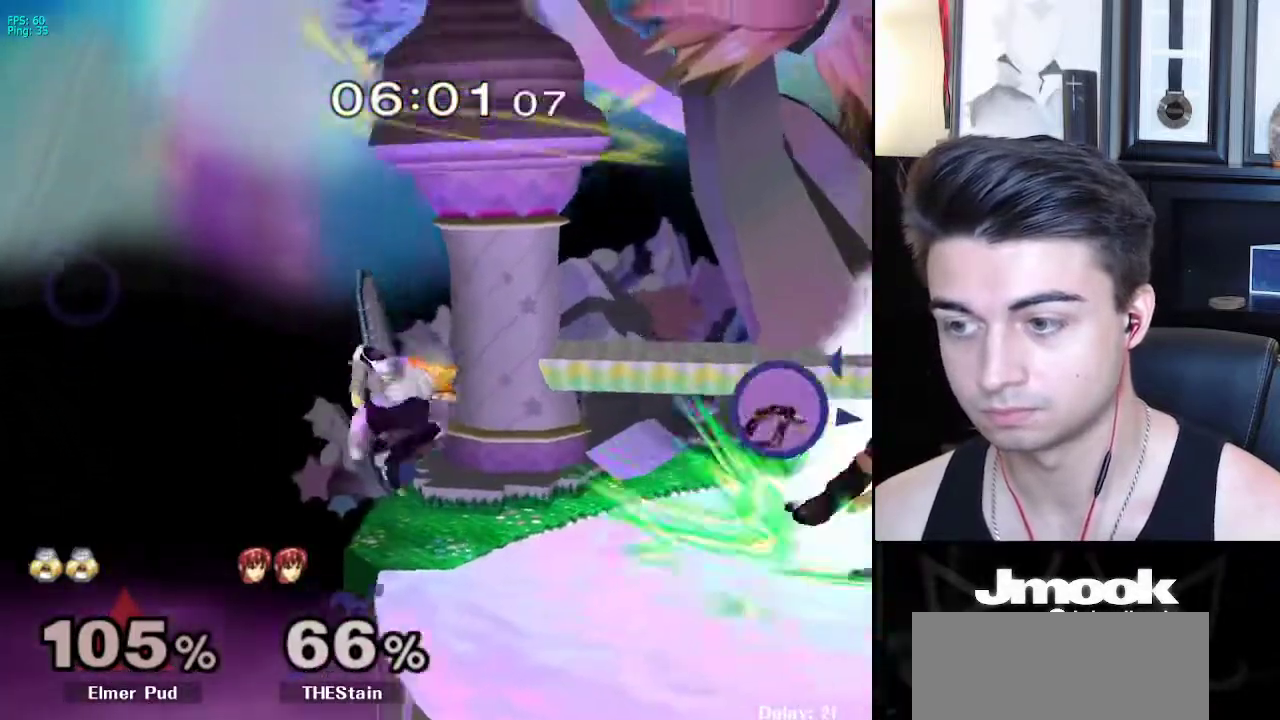
{"buttons": [], "left_stick": "right", "right_stick": "center", "events": [[100, "left_stick", "center"], [200, "left_stick", "right"]]}
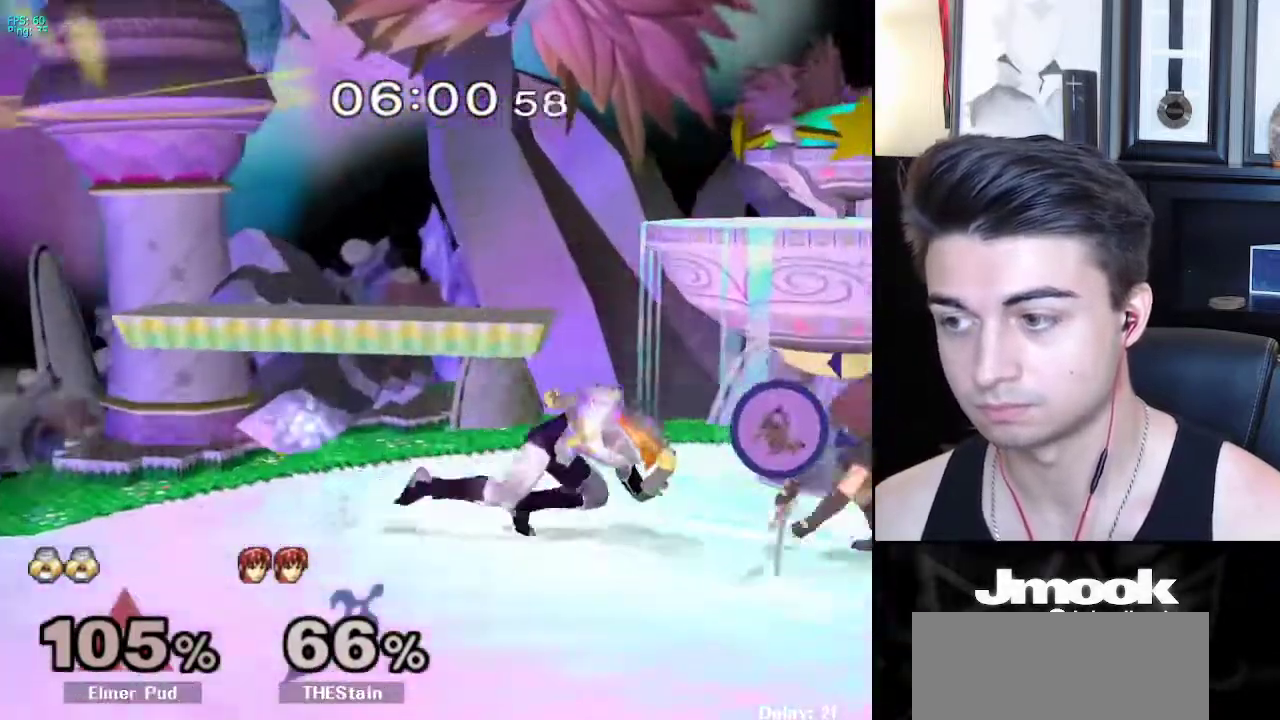
{"buttons": ["A", "Z"], "left_stick": "right", "right_stick": "center", "events": [[117, "left_stick", "down"], [333, "left_stick", "right"], [417, "A", "down"], [483, "Z", "down"]]}
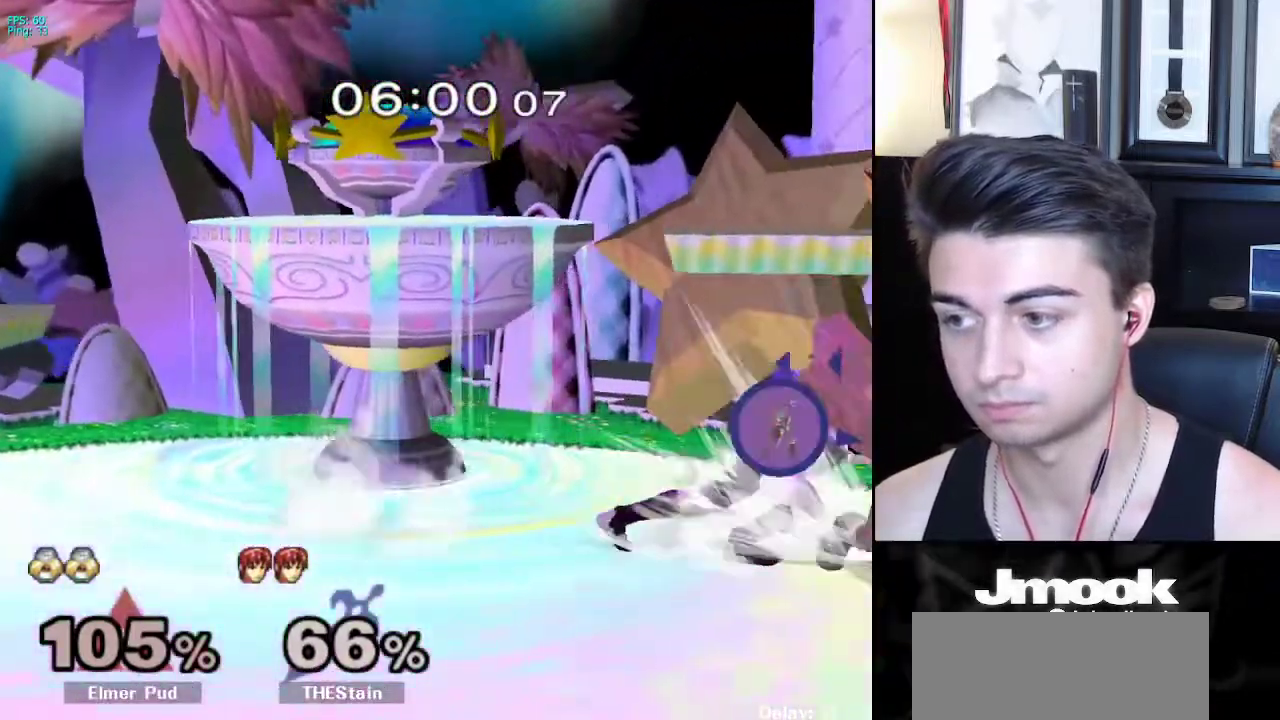
{"buttons": ["R1"], "left_stick": "down-right", "right_stick": "down", "events": [[133, "A", "up"], [233, "left_stick", "center"], [300, "Z", "up"], [467, "R1", "down"], [467, "left_stick", "down-right"], [467, "right_stick", "down"]]}
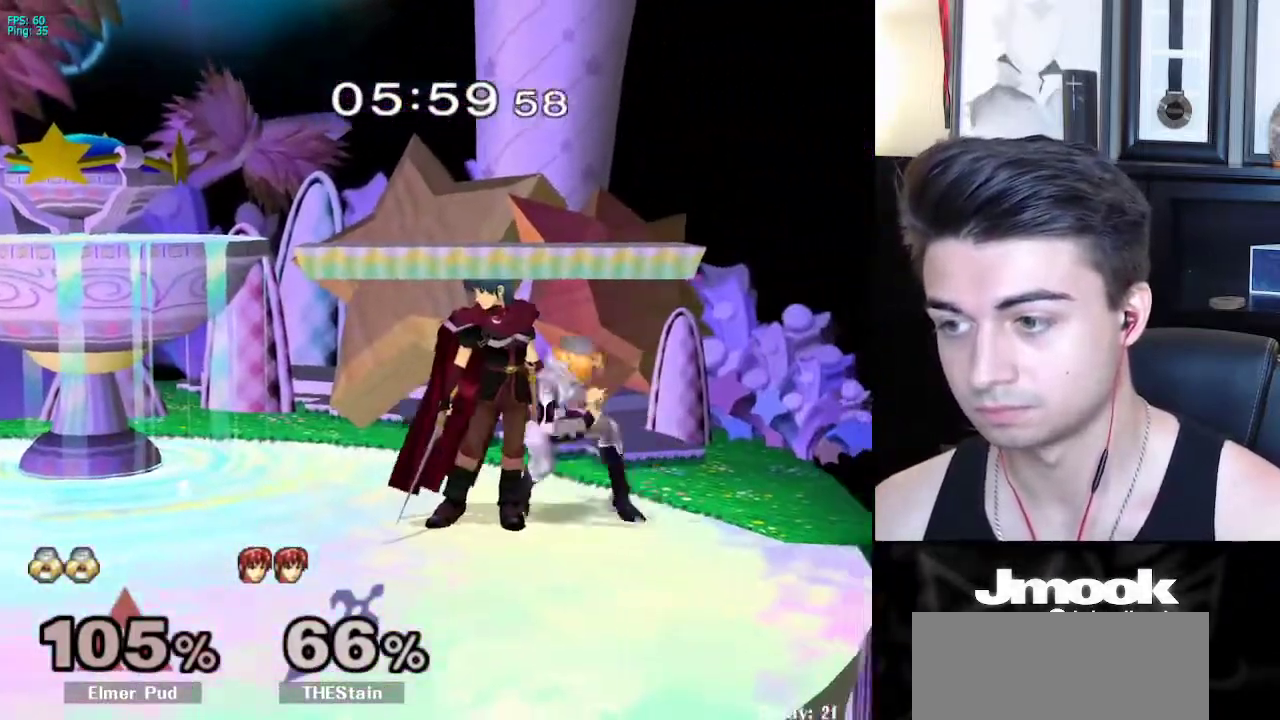
{"buttons": ["R1"], "left_stick": "center", "right_stick": "center", "events": [[233, "R1", "up"], [250, "left_stick", "center"], [250, "right_stick", "center"], [383, "left_stick", "right"], [417, "R1", "down"], [417, "right_stick", "down"], [500, "left_stick", "center"], [500, "right_stick", "center"]]}
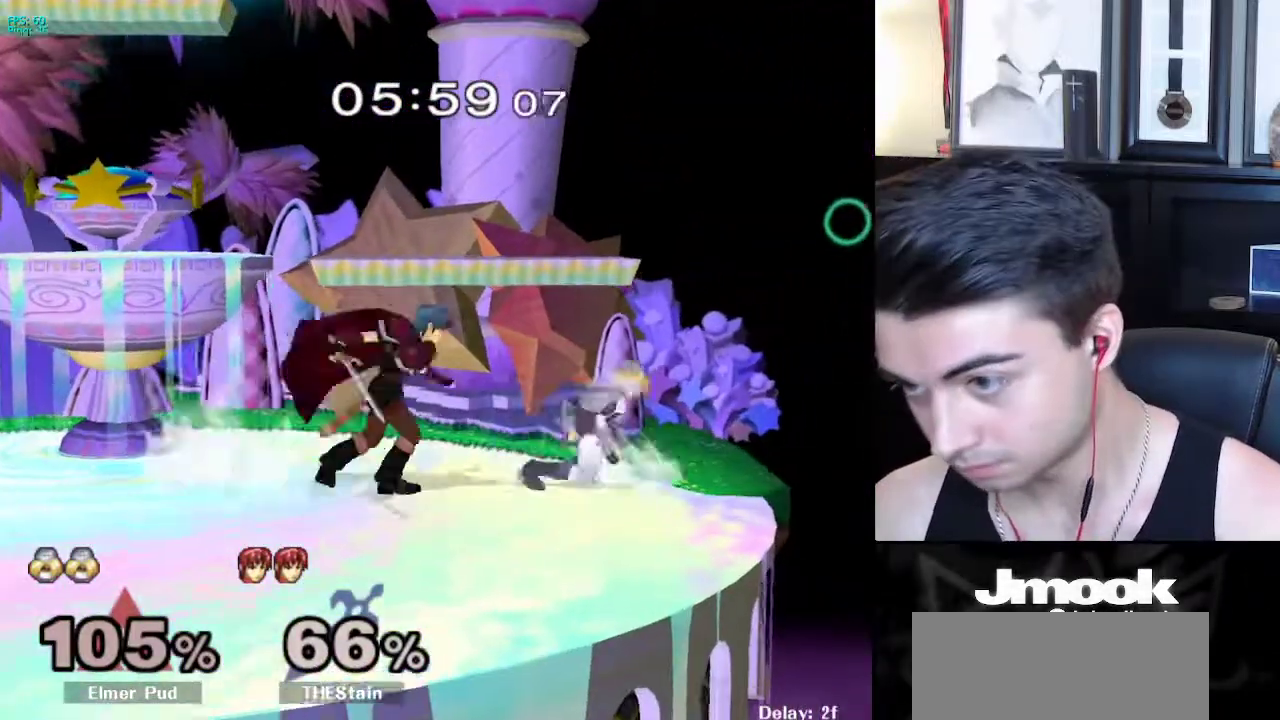
{"buttons": ["B"], "left_stick": "center", "right_stick": "center", "events": [[17, "R1", "up"], [450, "B", "down"]]}
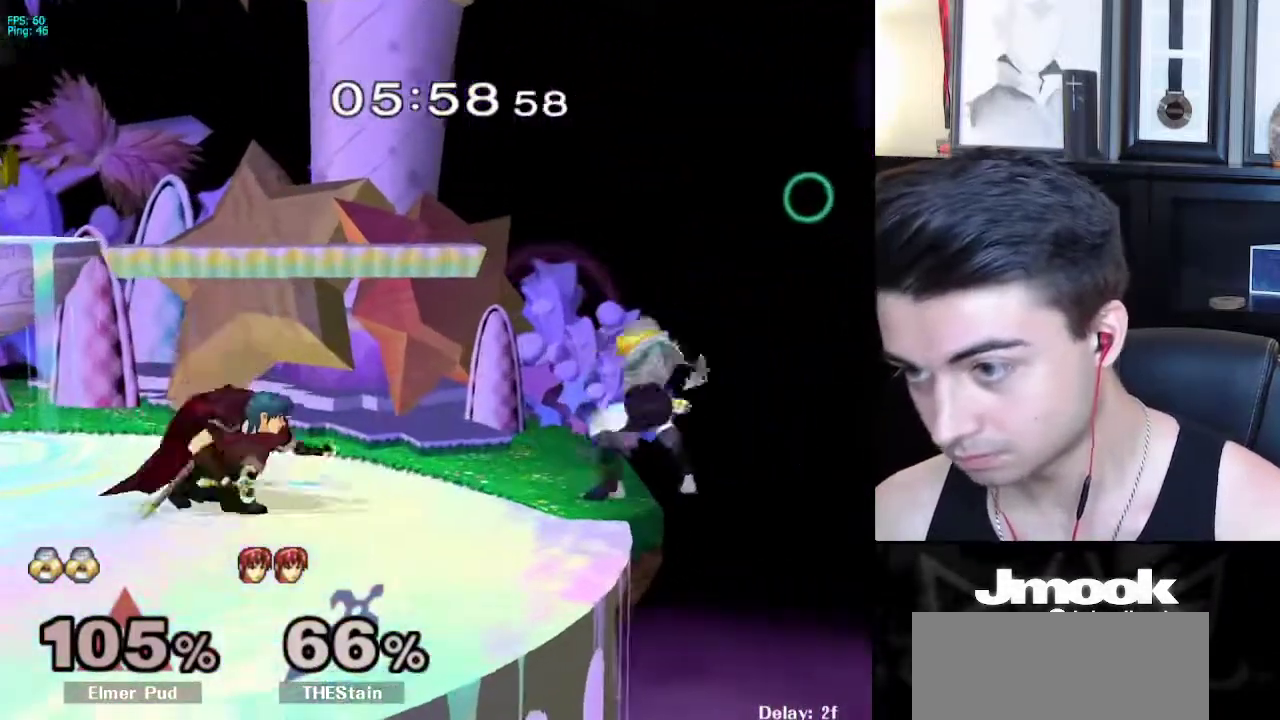
{"buttons": ["L1"], "left_stick": "left", "right_stick": "center", "events": [[133, "Z", "down"], [217, "B", "up"], [233, "Z", "up"], [333, "left_stick", "left"], [400, "L1", "down"]]}
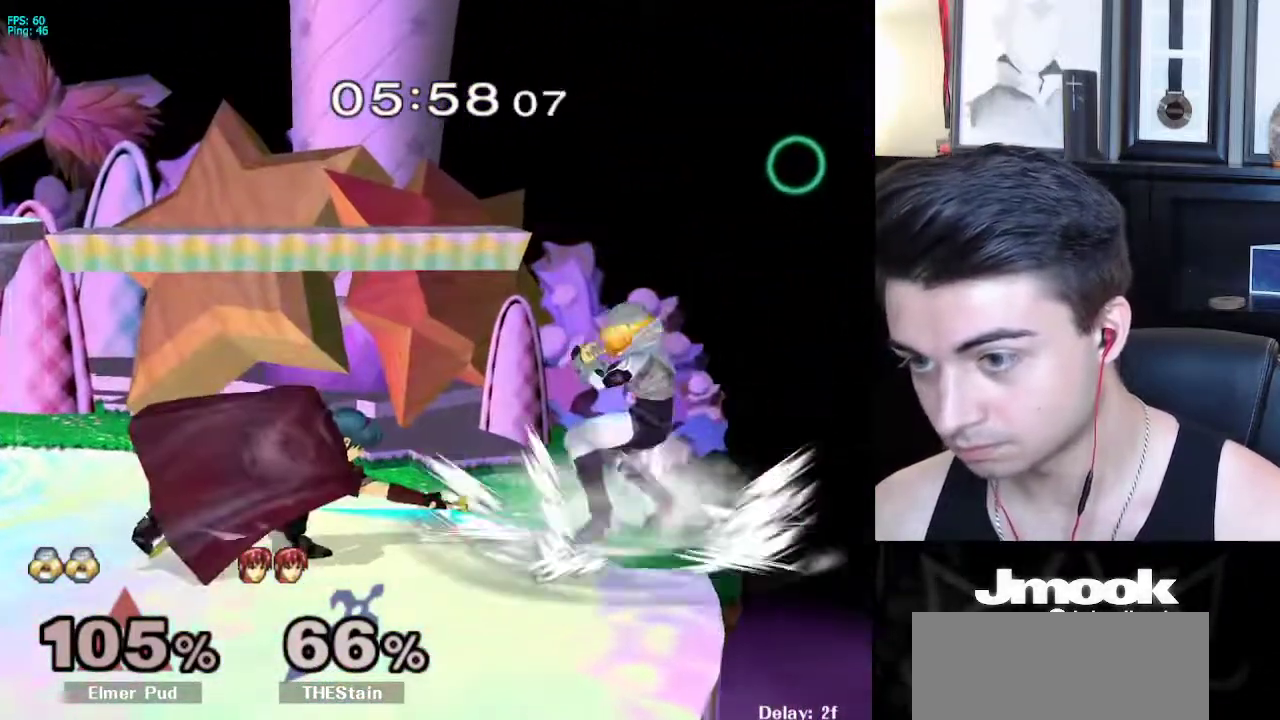
{"buttons": ["L1"], "left_stick": "left", "right_stick": "center", "events": [[350, "X", "down"], [400, "X", "up"]]}
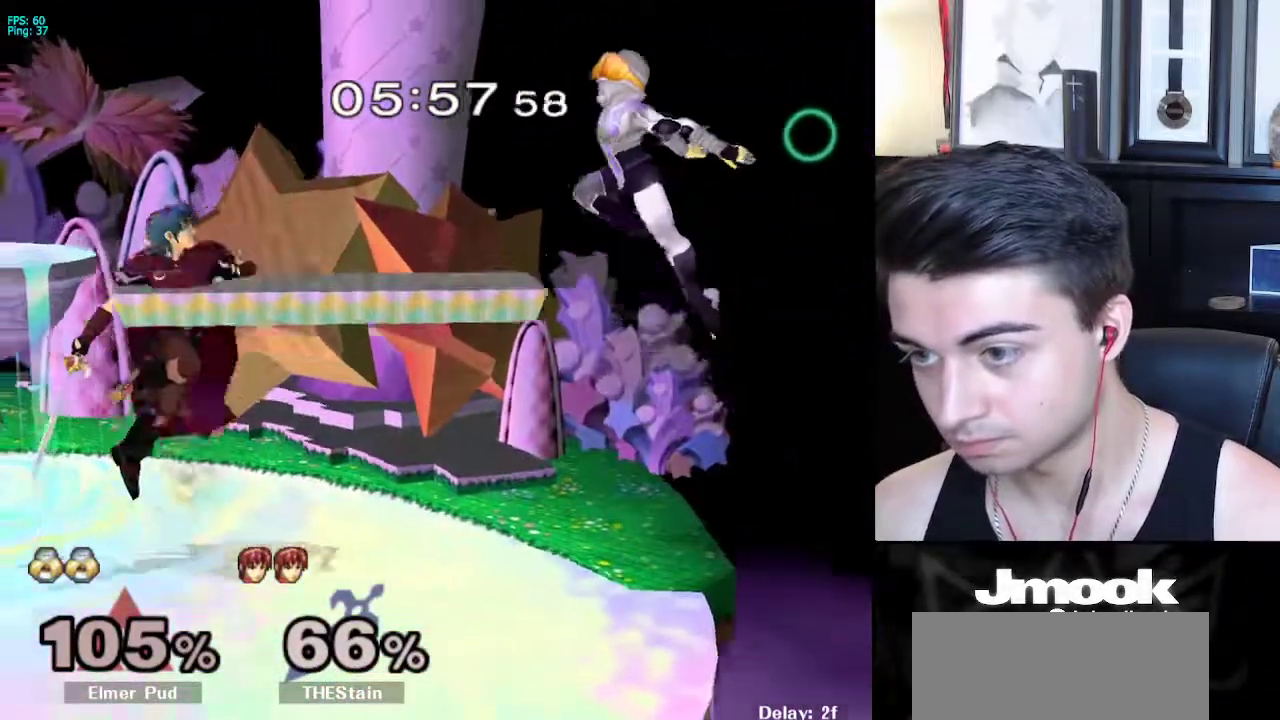
{"buttons": [], "left_stick": "left", "right_stick": "center", "events": [[117, "L1", "up"]]}
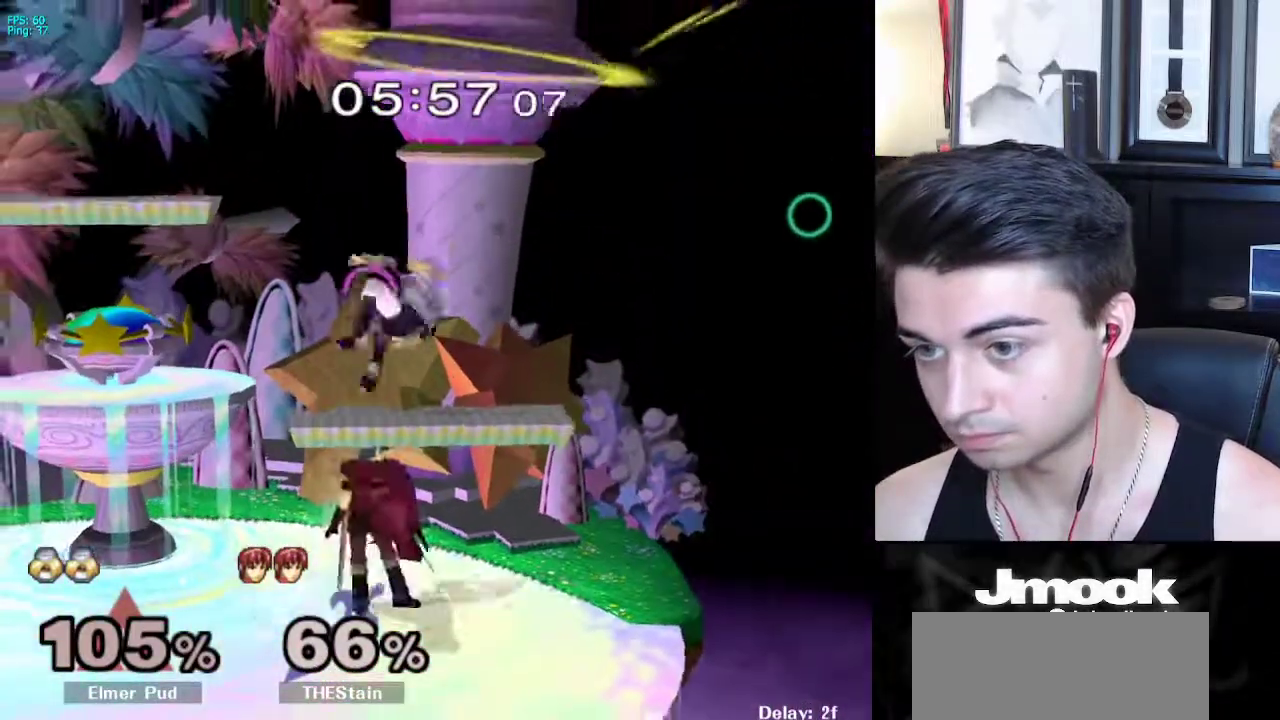
{"buttons": ["L1"], "left_stick": "down-right", "right_stick": "center", "events": [[17, "L1", "down"], [217, "left_stick", "down-left"], [300, "L1", "up"], [300, "right_stick", "right"], [350, "left_stick", "center"], [367, "right_stick", "center"], [467, "left_stick", "down-right"], [483, "L1", "down"]]}
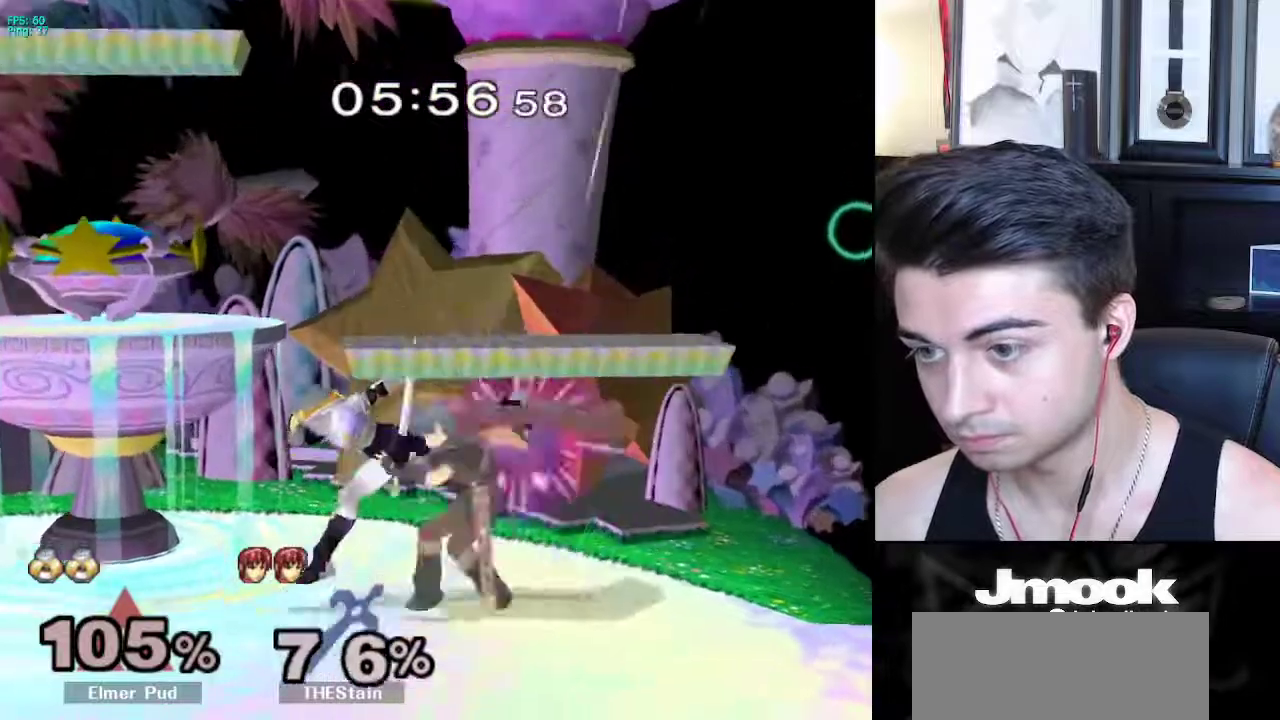
{"buttons": [], "left_stick": "down", "right_stick": "center", "events": [[100, "L1", "up"], [100, "left_stick", "center"], [200, "left_stick", "right"], [400, "left_stick", "down"]]}
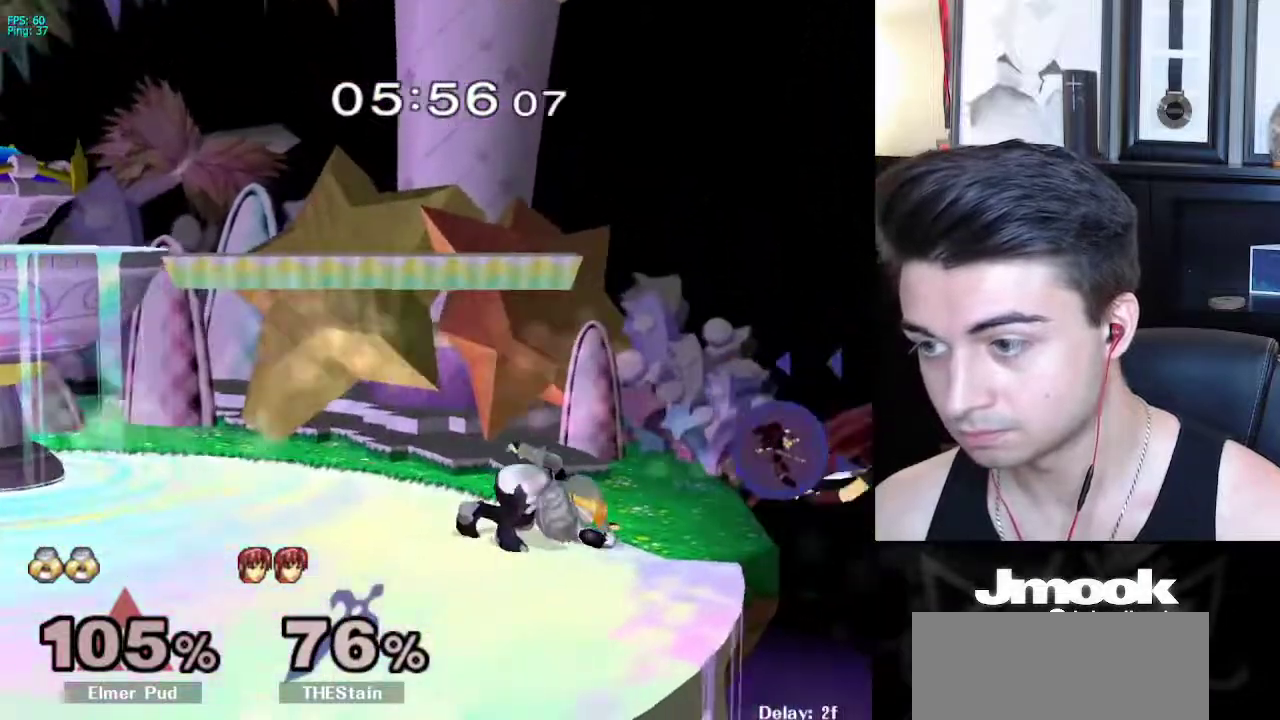
{"buttons": [], "left_stick": "right", "right_stick": "center", "events": [[100, "X", "down"], [117, "left_stick", "down-left"], [150, "R1", "down"], [200, "X", "up"], [267, "left_stick", "center"], [283, "R1", "up"], [333, "left_stick", "right"]]}
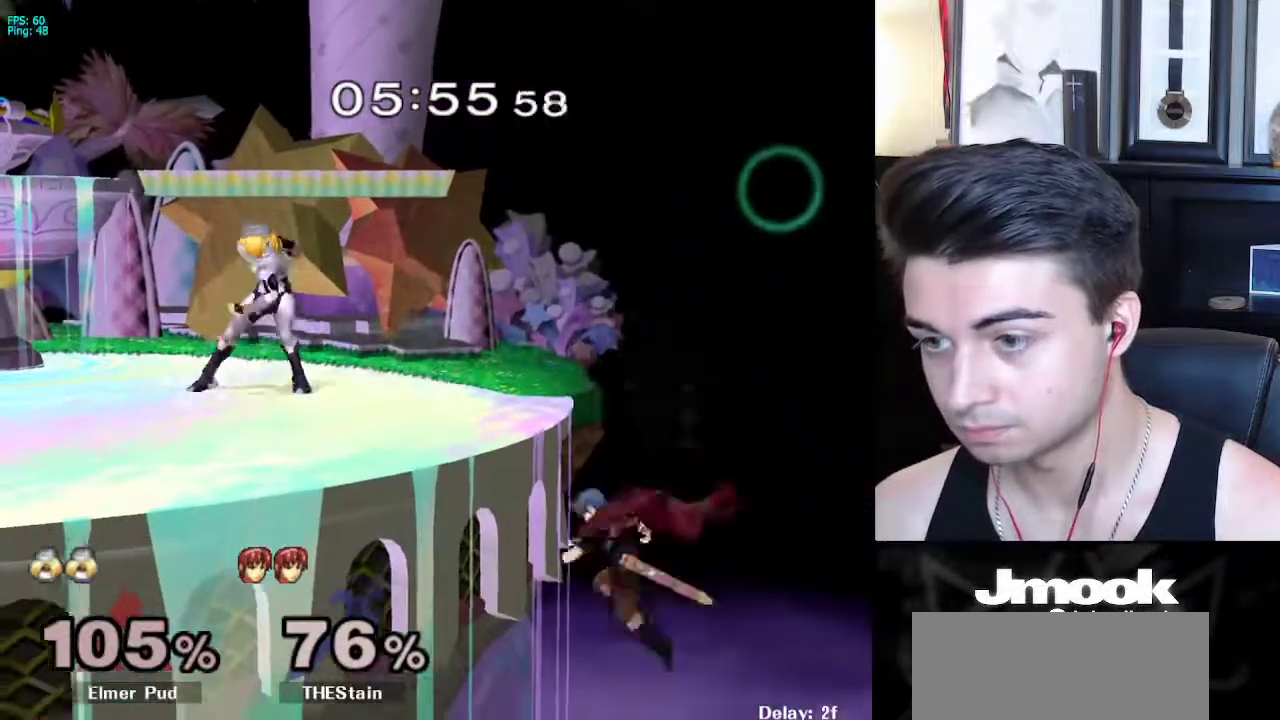
{"buttons": [], "left_stick": "right", "right_stick": "center", "events": [[17, "X", "down"], [50, "left_stick", "down-left"], [67, "R1", "down"], [100, "X", "up"], [200, "R1", "up"], [200, "left_stick", "center"], [383, "left_stick", "right"]]}
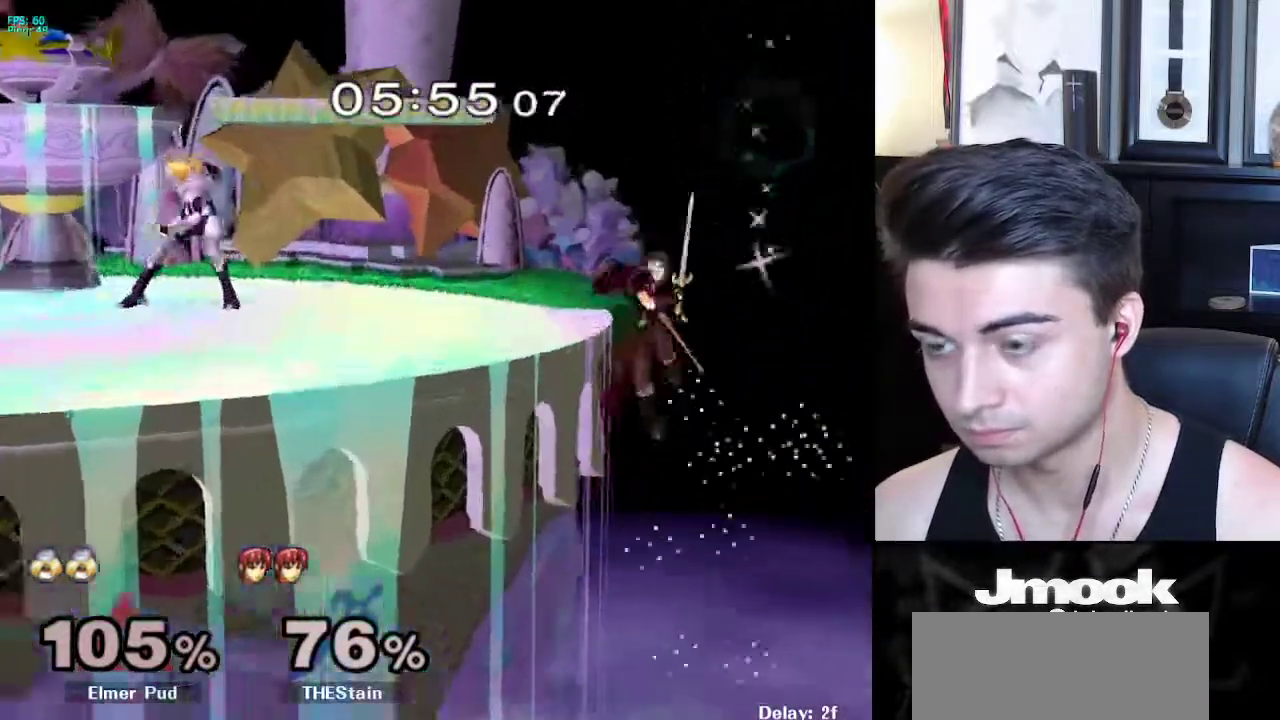
{"buttons": ["B", "Z"], "left_stick": "center", "right_stick": "center", "events": [[167, "left_stick", "center"], [200, "B", "down"], [450, "Z", "down"]]}
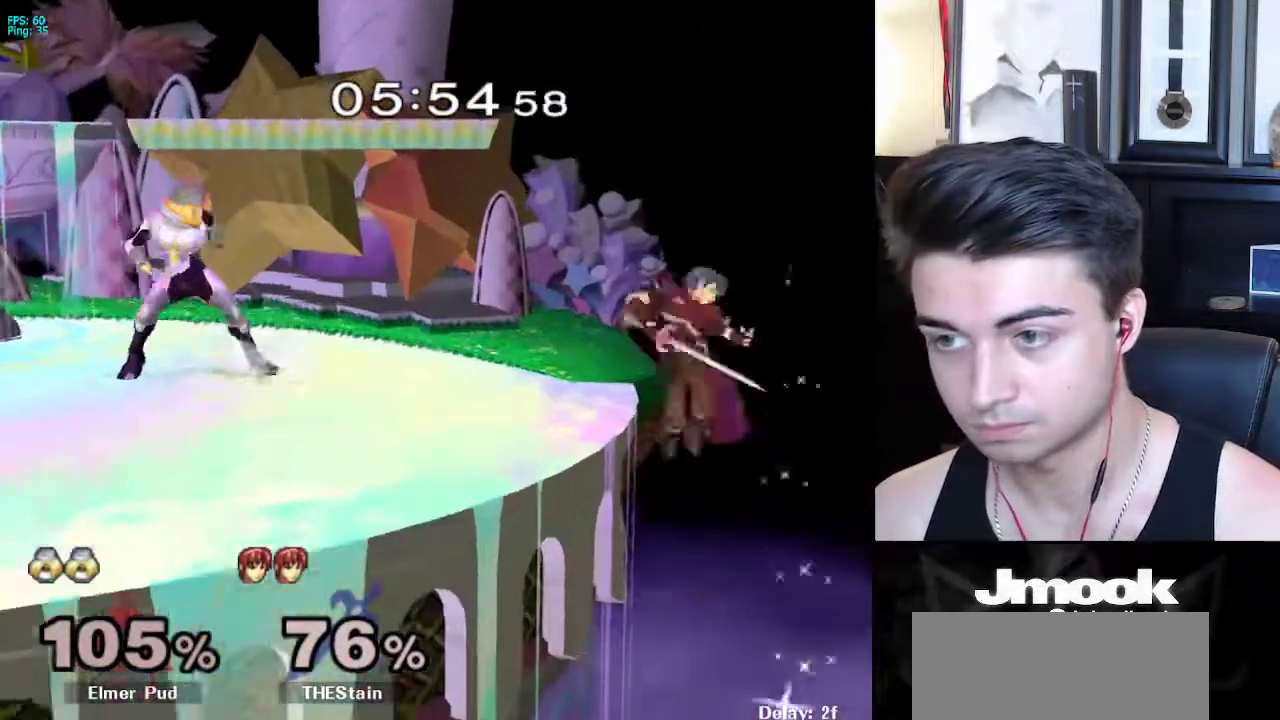
{"buttons": [], "left_stick": "down", "right_stick": "center", "events": [[17, "B", "up"], [50, "Z", "up"], [100, "left_stick", "right"], [200, "left_stick", "down"], [250, "A", "down"], [300, "A", "up"]]}
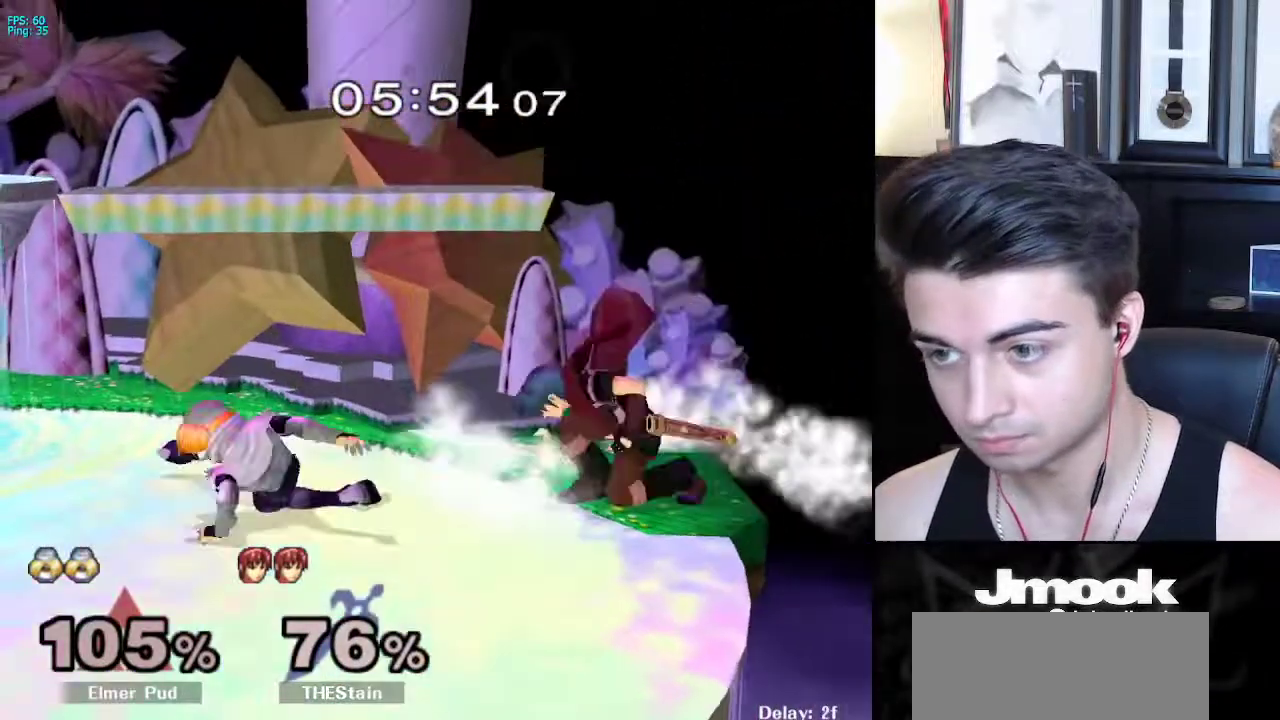
{"buttons": ["L1"], "left_stick": "center", "right_stick": "center", "events": [[133, "L1", "down"], [400, "left_stick", "center"]]}
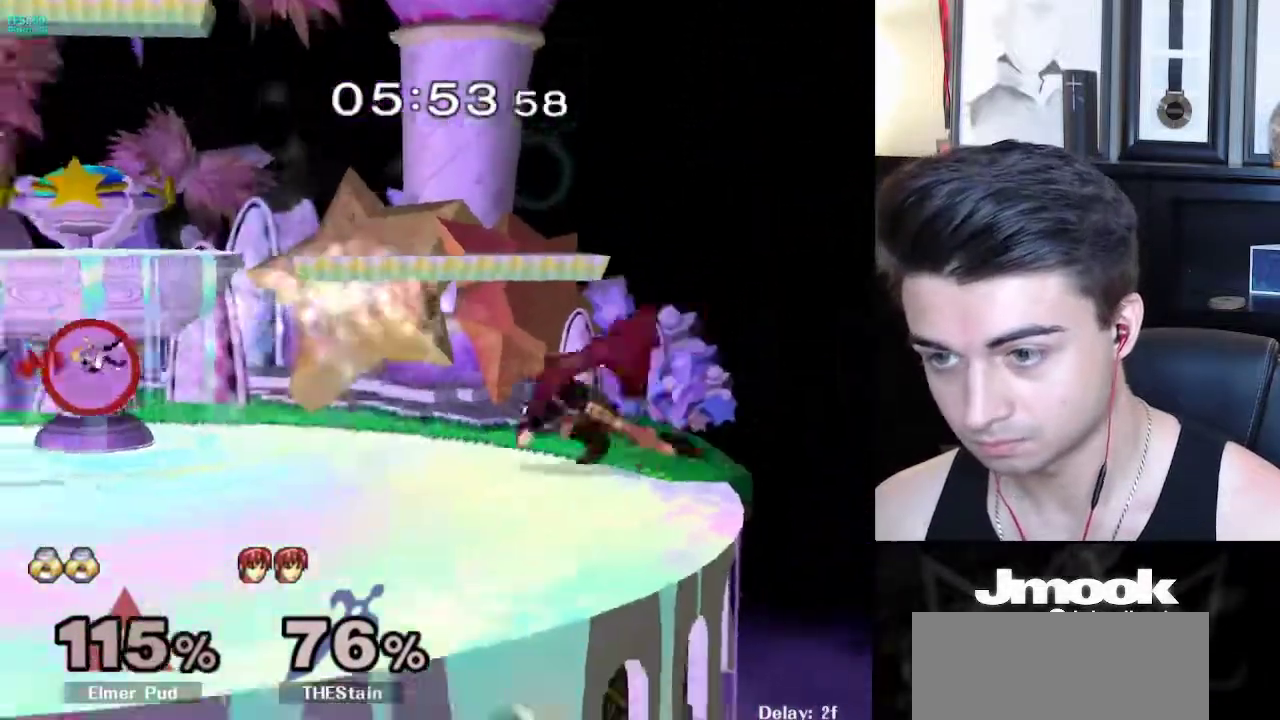
{"buttons": [], "left_stick": "center", "right_stick": "center", "events": [[50, "L1", "up"], [83, "left_stick", "up"], [267, "left_stick", "center"]]}
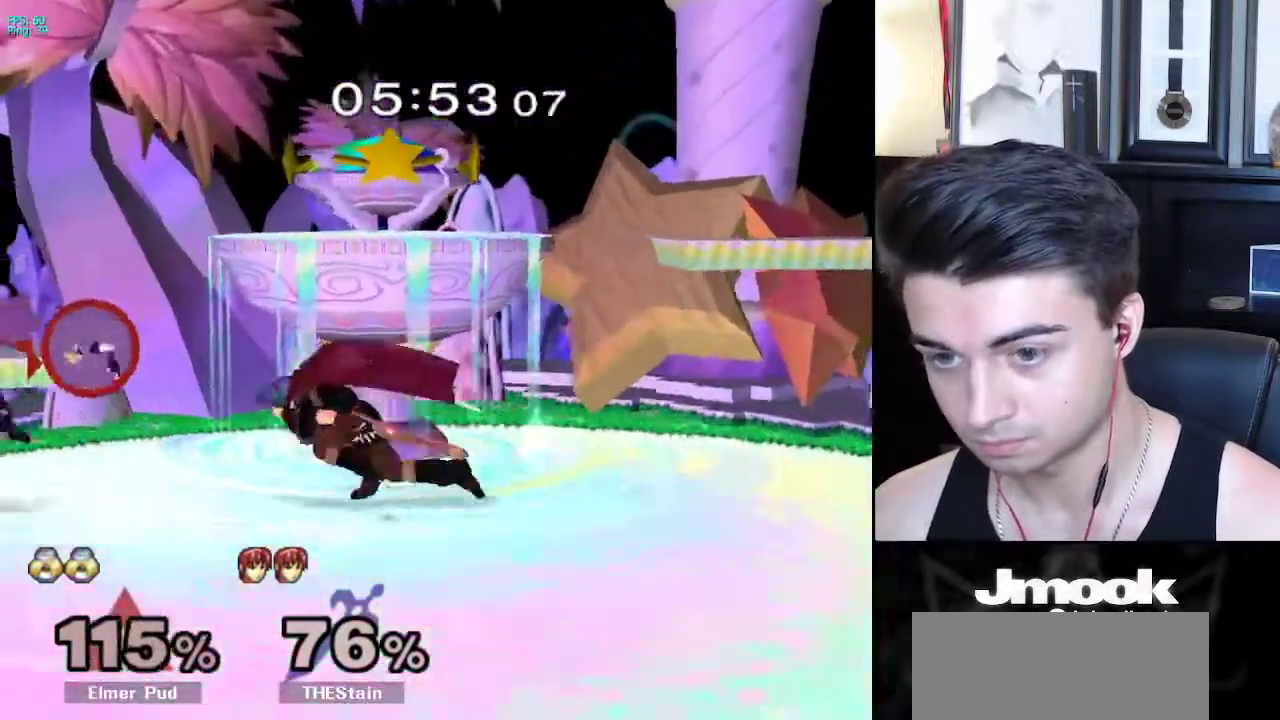
{"buttons": [], "left_stick": "center", "right_stick": "center", "events": [[17, "right_stick", "down"], [33, "R1", "down"], [50, "left_stick", "down-left"], [400, "R1", "up"], [417, "left_stick", "center"], [450, "right_stick", "center"]]}
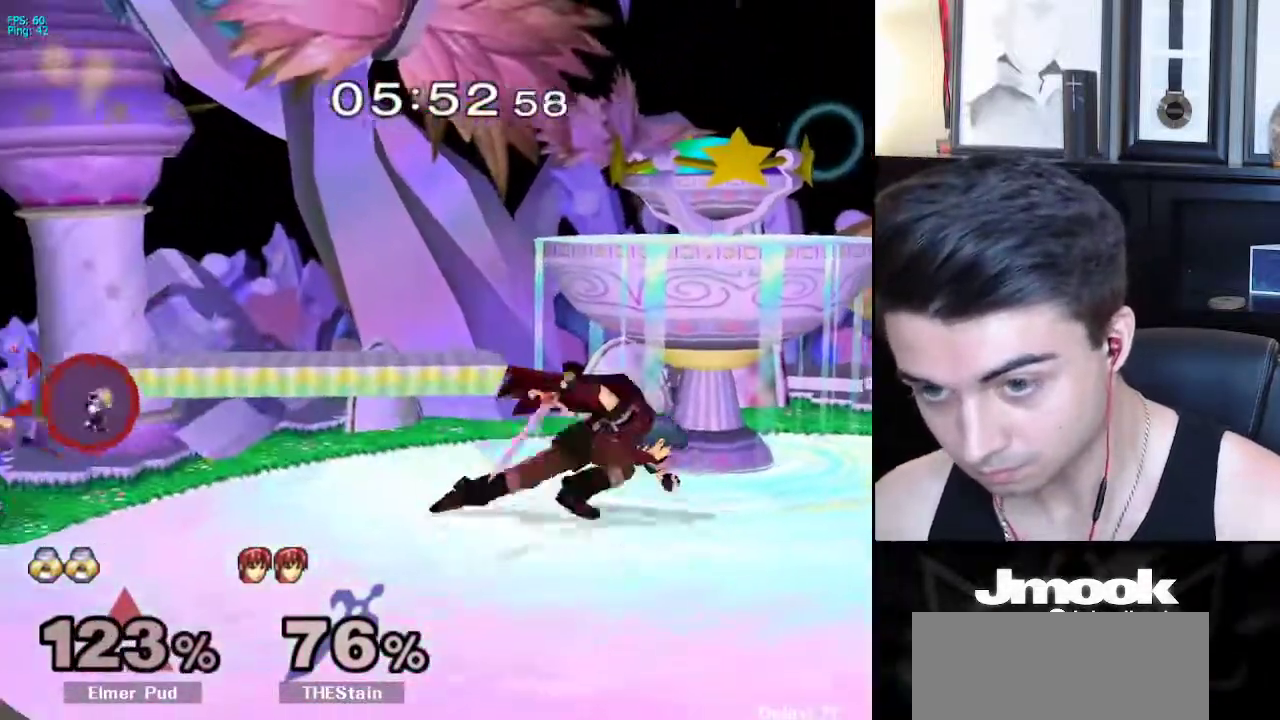
{"buttons": ["L1"], "left_stick": "right", "right_stick": "center", "events": [[433, "left_stick", "right"], [483, "L1", "down"]]}
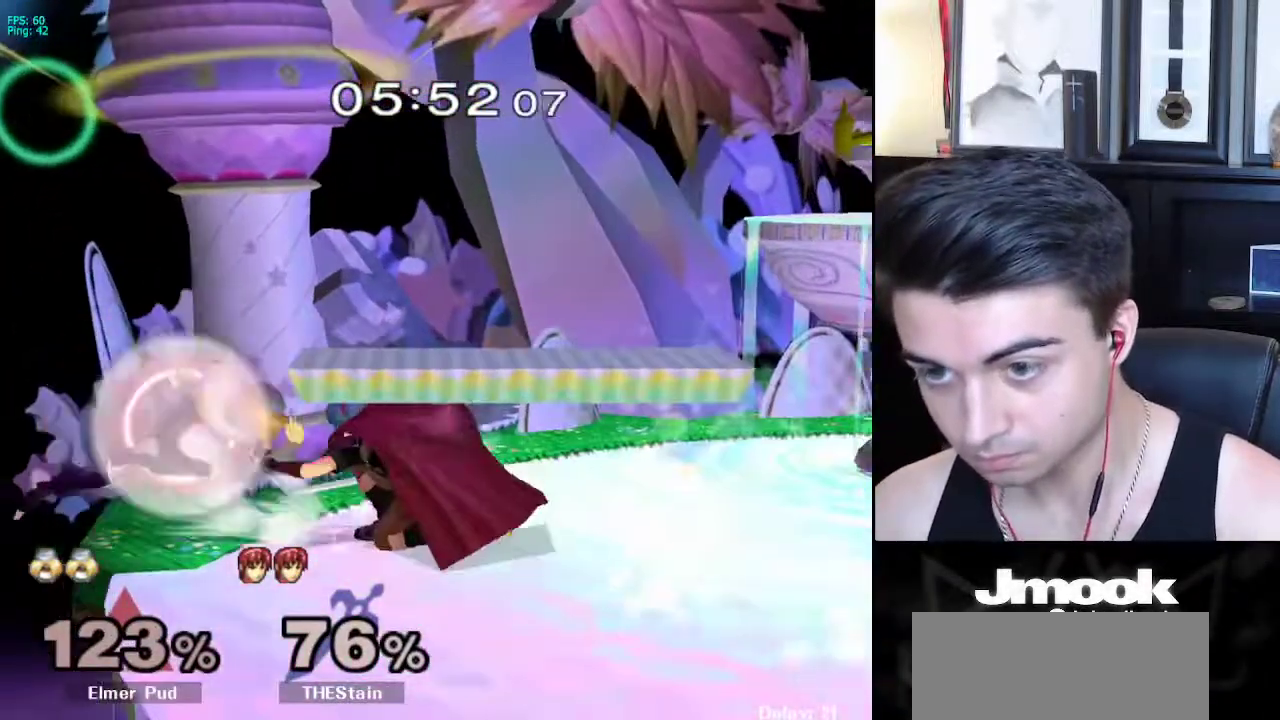
{"buttons": ["L1"], "left_stick": "down-right", "right_stick": "center", "events": [[300, "A", "down"], [400, "A", "up"], [400, "left_stick", "down-right"], [433, "A", "down"], [500, "A", "up"]]}
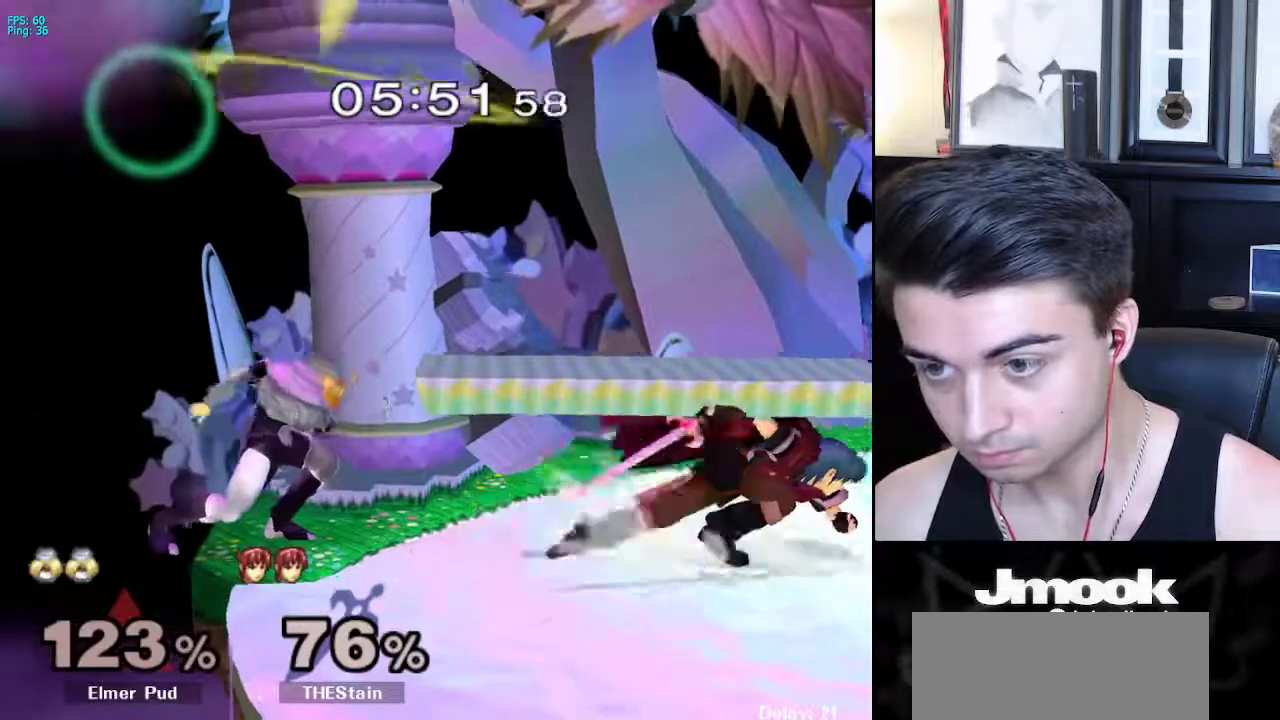
{"buttons": ["L1"], "left_stick": "center", "right_stick": "center", "events": [[50, "left_stick", "center"]]}